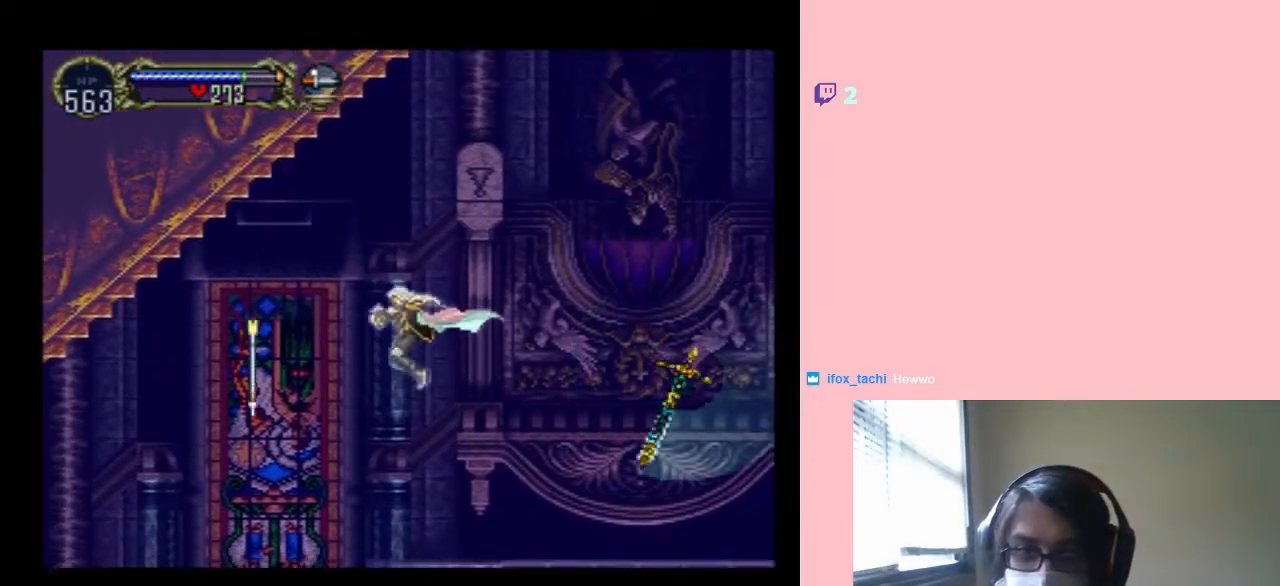
Gameplay with a controller (Nintendo layout); each line is a JSON object with the inputs held at the frame after it (dt_ms = milliseconds from this image to that frame). "events" lists button and stick changes between this image and that frame as [ms after this image, input, new state], when the widget could be followed in between. Not read: L2 L3 R2 R3 SELECT.
{"dt_ms": 500, "buttons": ["DPAD_LEFT"], "left_stick": "center", "right_stick": "center", "events": [[367, "DPAD_LEFT", "down"]]}
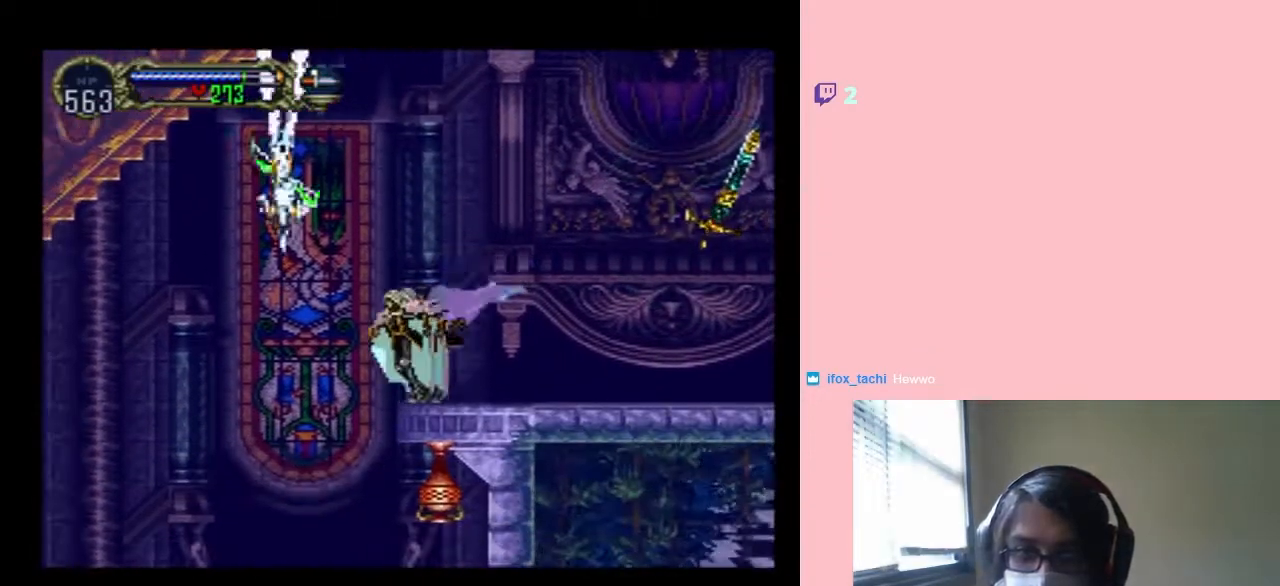
{"dt_ms": 1000, "buttons": ["DPAD_RIGHT"], "left_stick": "center", "right_stick": "center"}
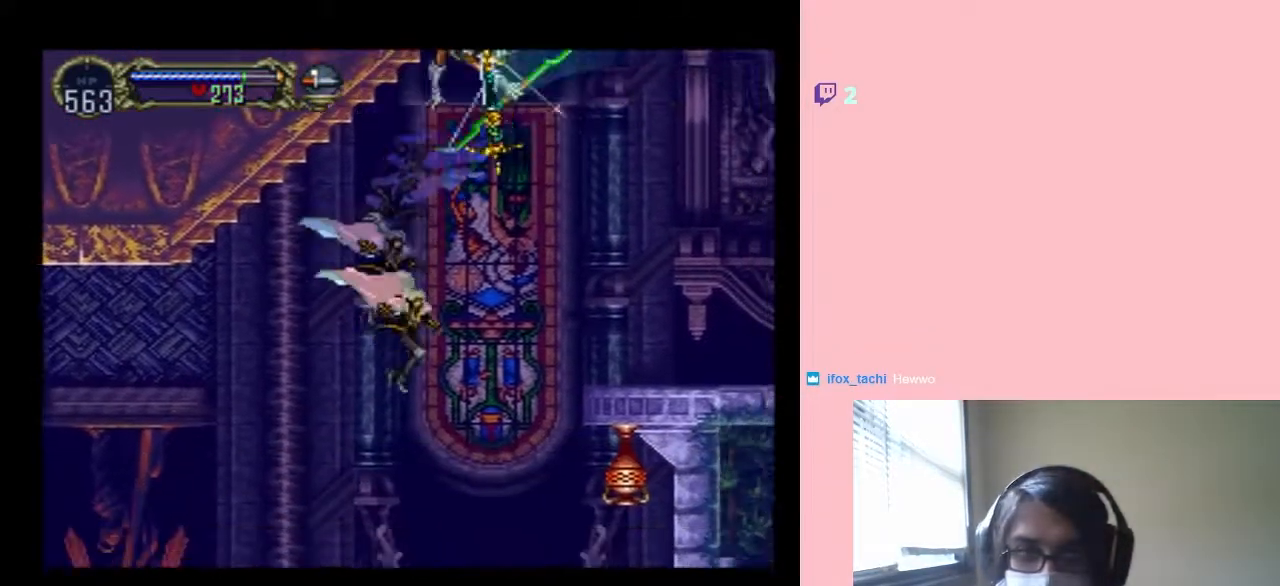
{"dt_ms": 500, "buttons": ["DPAD_RIGHT"], "left_stick": "center", "right_stick": "center", "events": [[267, "B", "down"], [367, "B", "up"]]}
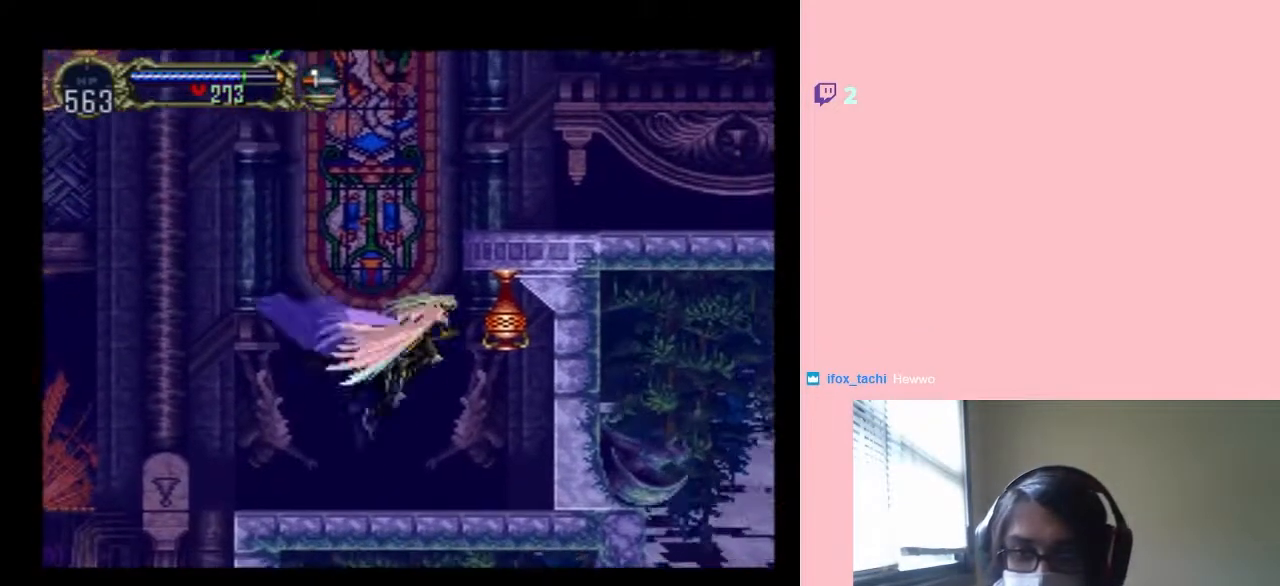
{"dt_ms": 500, "buttons": [], "left_stick": "center", "right_stick": "center", "events": [[83, "DPAD_RIGHT", "up"], [83, "Y", "down"], [217, "Y", "up"]]}
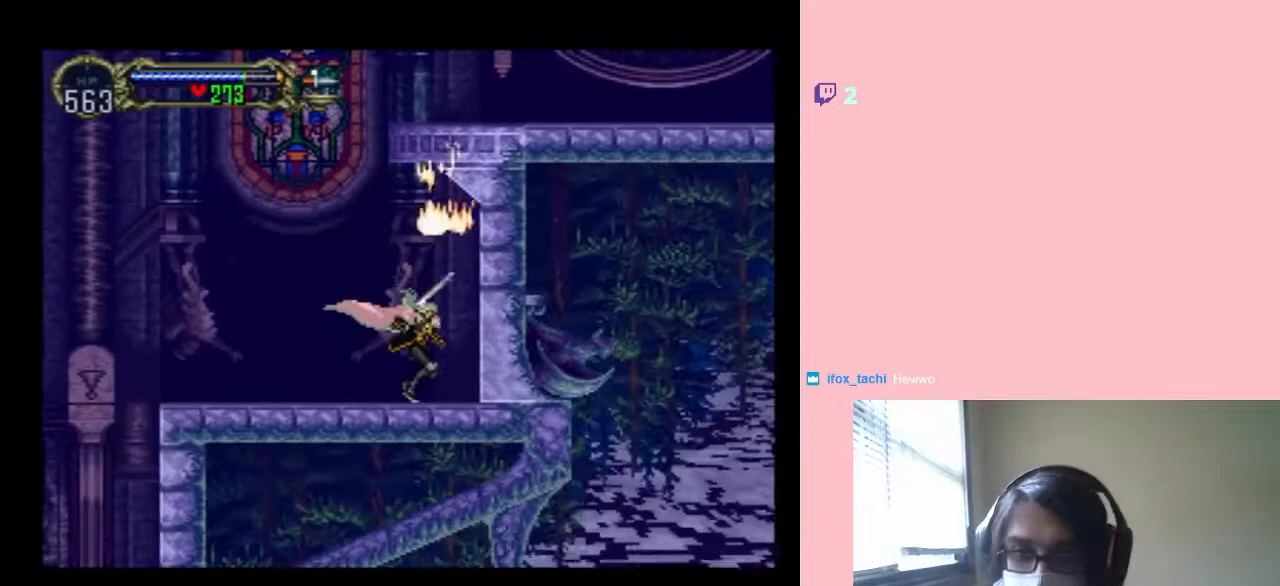
{"dt_ms": 500, "buttons": ["DPAD_LEFT"], "left_stick": "center", "right_stick": "center", "events": [[50, "DPAD_RIGHT", "down"], [83, "B", "down"], [200, "B", "up"], [200, "DPAD_RIGHT", "up"], [233, "DPAD_LEFT", "down"]]}
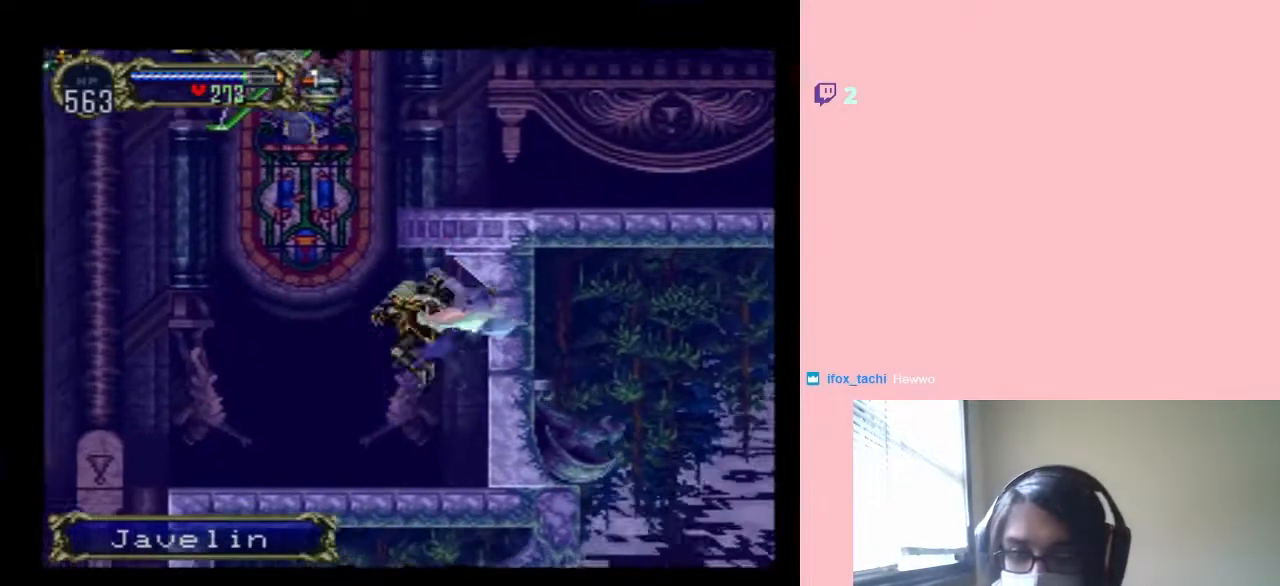
{"dt_ms": 500, "buttons": [], "left_stick": "center", "right_stick": "center", "events": [[350, "DPAD_LEFT", "up"]]}
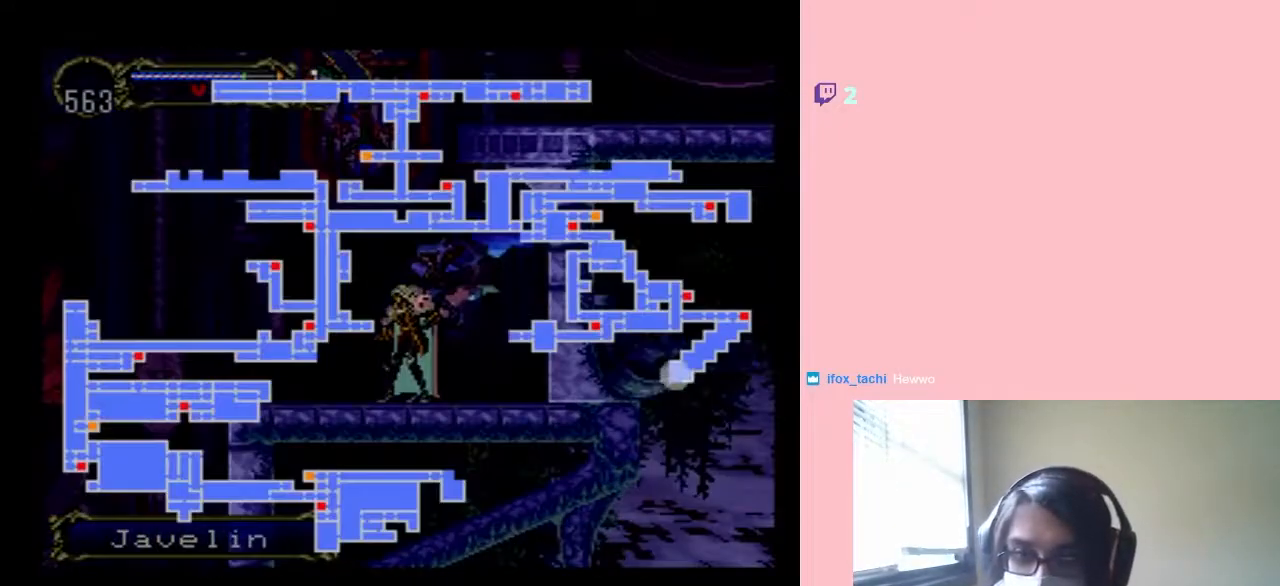
{"dt_ms": 500, "buttons": [], "left_stick": "center", "right_stick": "center", "events": []}
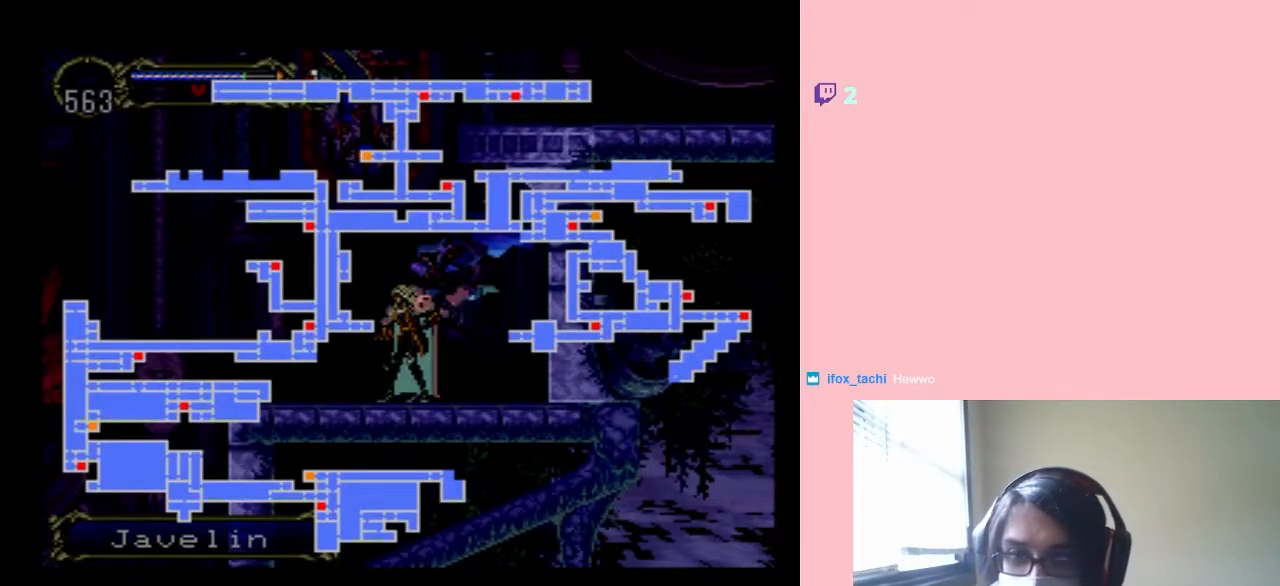
{"dt_ms": 500, "buttons": [], "left_stick": "center", "right_stick": "center", "events": [[183, "DPAD_RIGHT", "down"], [300, "DPAD_RIGHT", "up"], [300, "X", "down"], [417, "X", "up"]]}
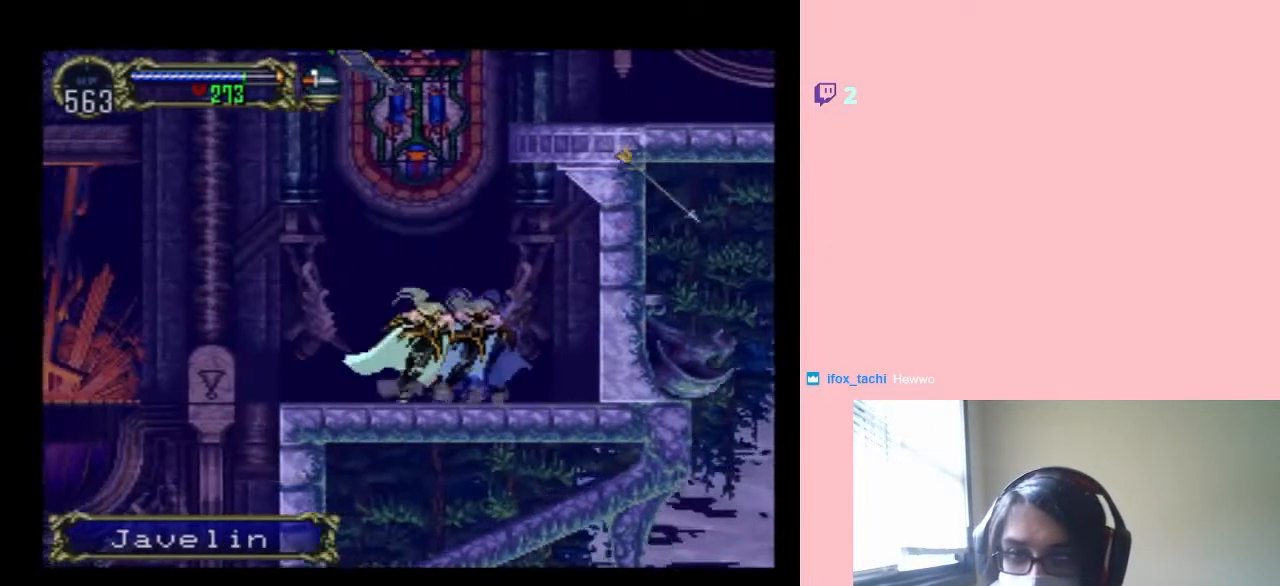
{"dt_ms": 500, "buttons": ["B", "DPAD_LEFT"], "left_stick": "center", "right_stick": "center", "events": [[83, "X", "down"], [167, "X", "up"], [250, "B", "down"], [250, "DPAD_LEFT", "down"]]}
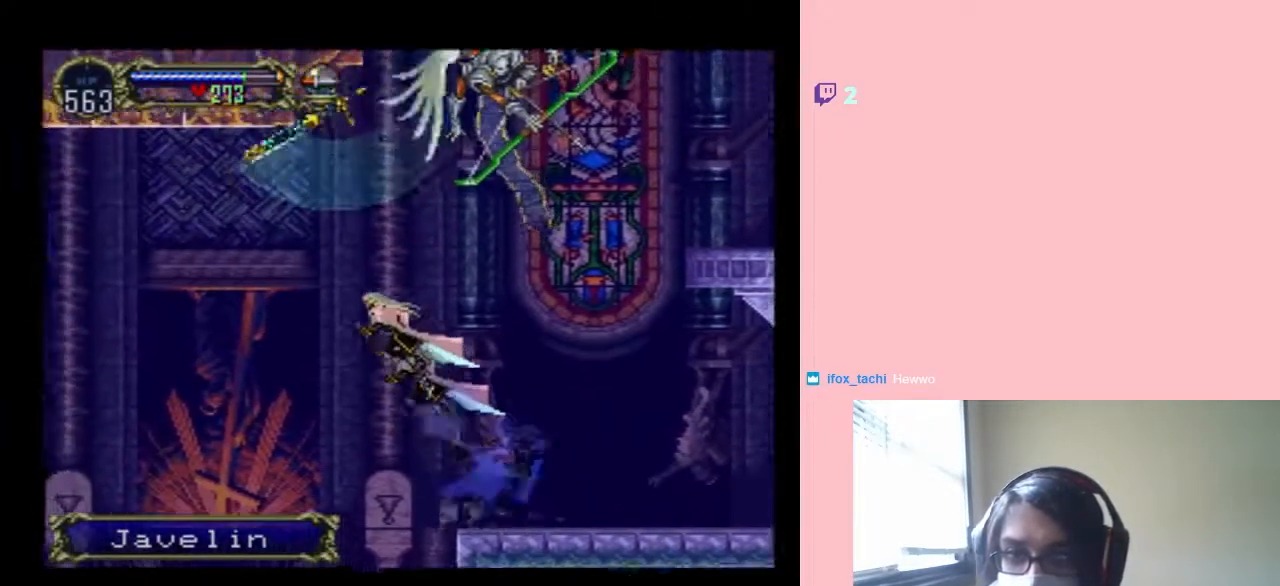
{"dt_ms": 500, "buttons": ["DPAD_LEFT"], "left_stick": "center", "right_stick": "center", "events": [[200, "B", "up"]]}
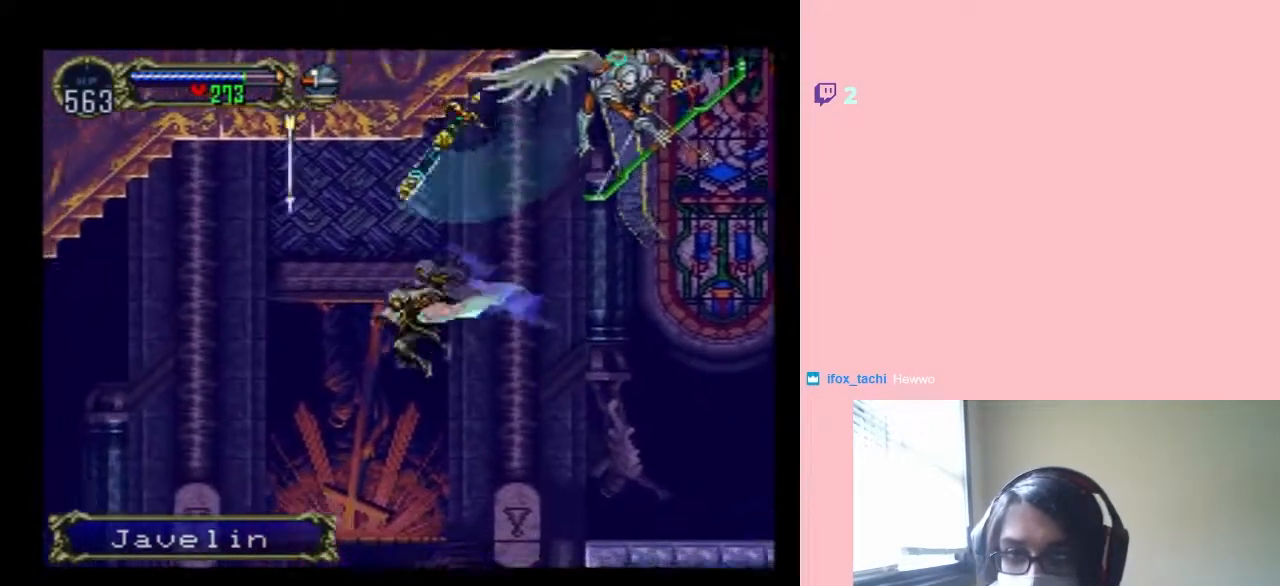
{"dt_ms": 500, "buttons": ["DPAD_LEFT"], "left_stick": "center", "right_stick": "center", "events": [[50, "B", "down"], [367, "B", "up"]]}
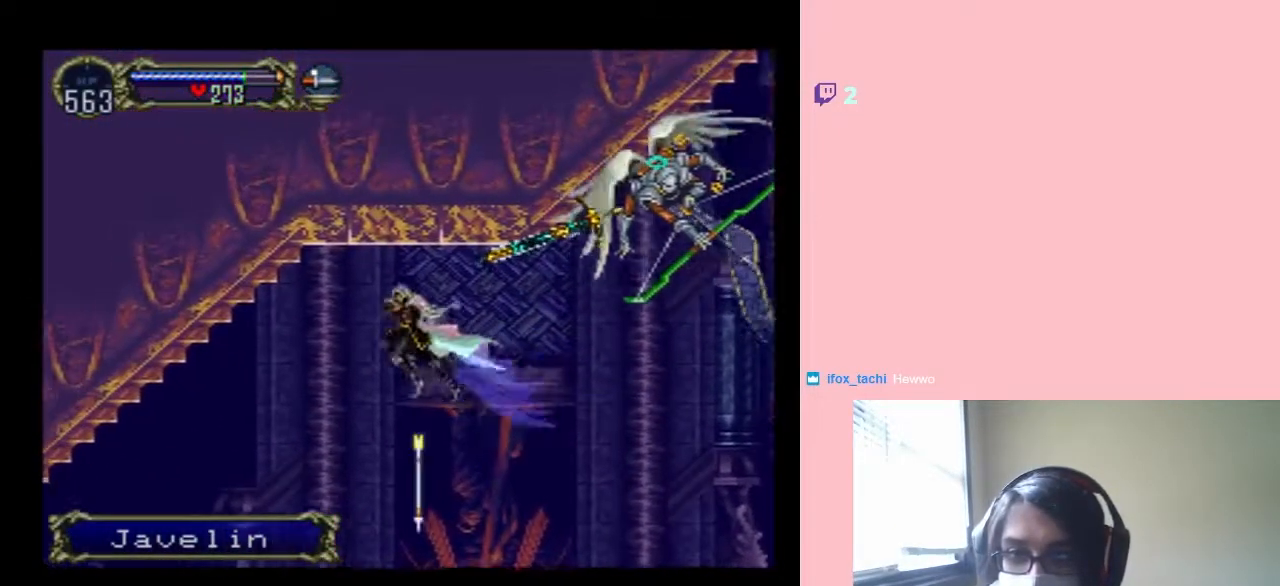
{"dt_ms": 500, "buttons": ["L1", "DPAD_DOWN"], "left_stick": "center", "right_stick": "center", "events": [[300, "L1", "down"], [367, "DPAD_DOWN", "down"], [417, "DPAD_LEFT", "up"]]}
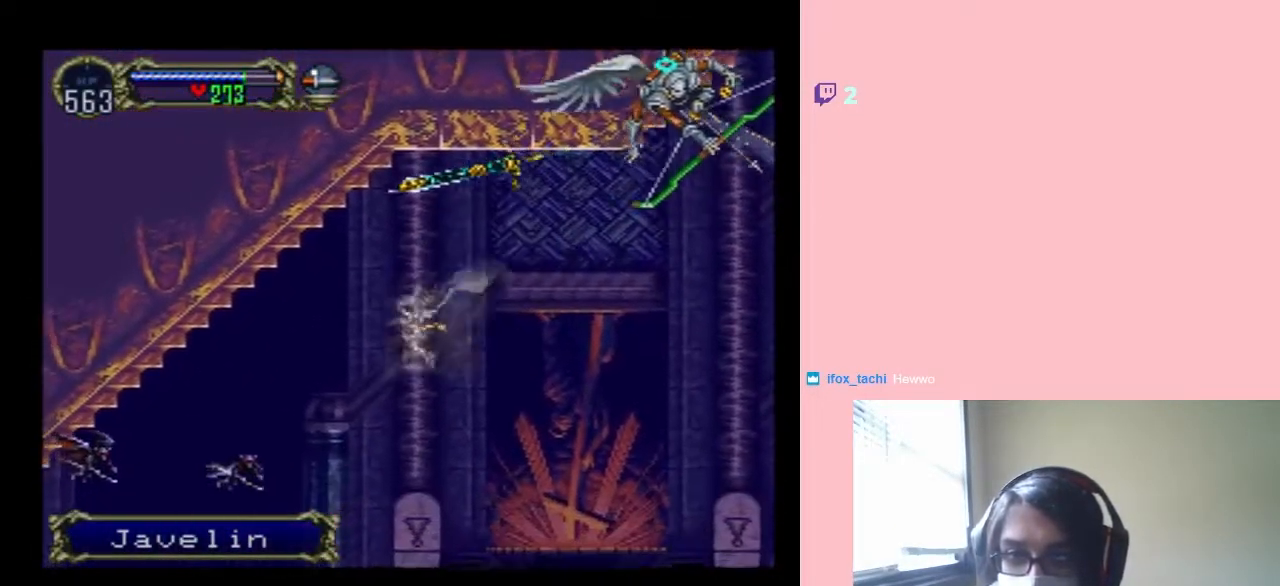
{"dt_ms": 500, "buttons": ["L1", "DPAD_LEFT"], "left_stick": "center", "right_stick": "center", "events": [[150, "DPAD_LEFT", "down"], [183, "DPAD_LEFT", "up"], [333, "DPAD_LEFT", "down"], [400, "DPAD_DOWN", "up"]]}
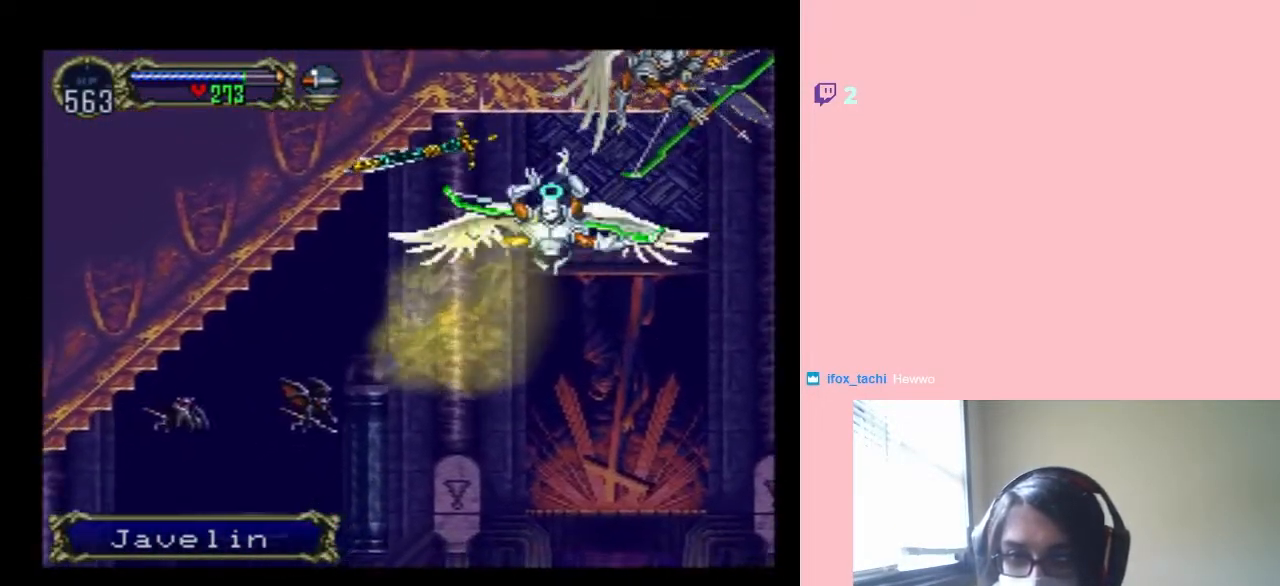
{"dt_ms": 500, "buttons": ["L1", "DPAD_LEFT"], "left_stick": "center", "right_stick": "center", "events": []}